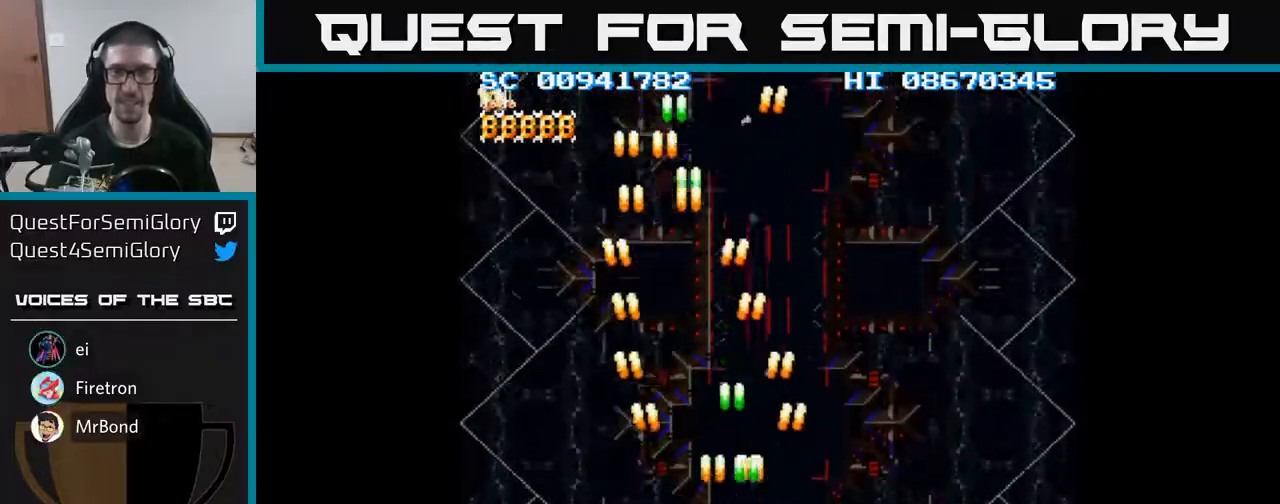
Gameplay with a controller (Xbox layout); each line is a JSON object with the inputs held at the frame after it. "events" lists button and stick changes between this image and that frame as [ms after this image, input, new state], when the widget could be followed in between. Not read: left_stick right_stick.
{"buttons": ["A"], "events": [[500, "DPAD_RIGHT", "up"]]}
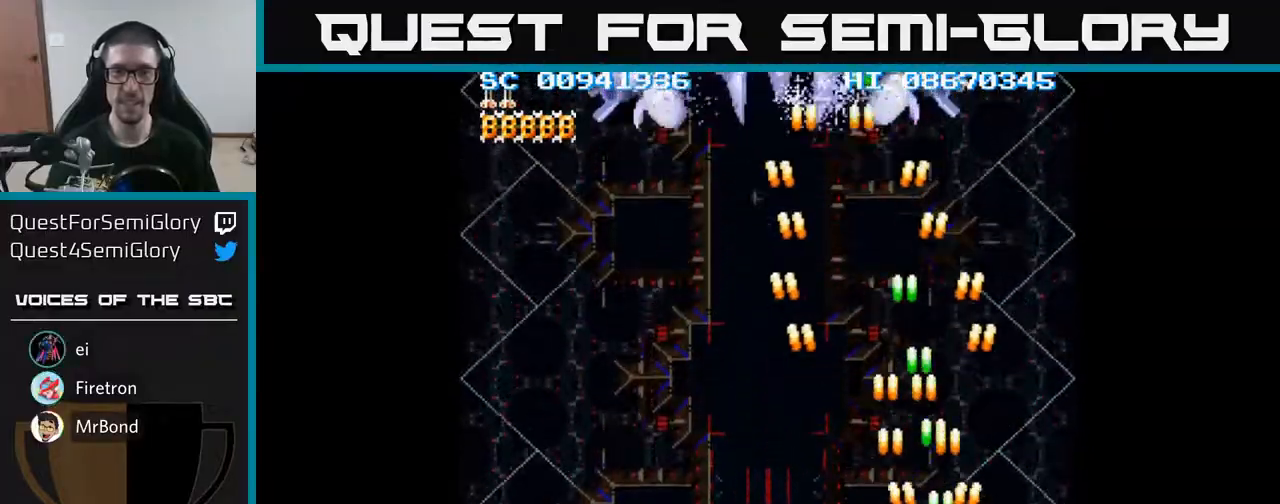
{"buttons": ["A", "DPAD_UP", "DPAD_LEFT"], "events": [[83, "DPAD_LEFT", "down"], [217, "DPAD_UP", "down"]]}
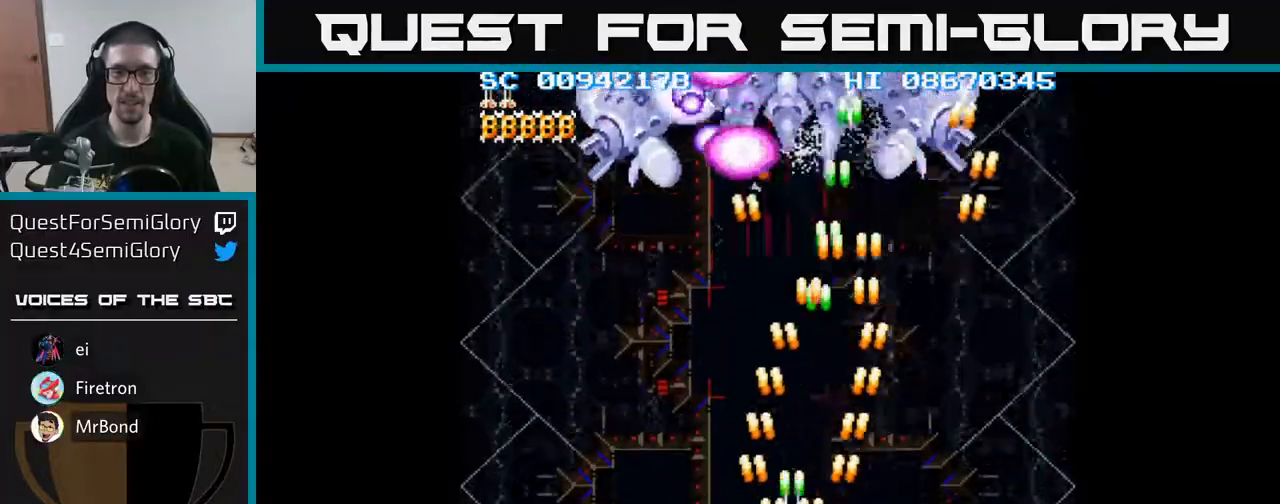
{"buttons": ["A", "DPAD_UP", "DPAD_LEFT"], "events": [[50, "DPAD_LEFT", "up"], [217, "DPAD_UP", "up"], [233, "DPAD_LEFT", "down"], [267, "DPAD_DOWN", "down"], [317, "DPAD_DOWN", "up"], [433, "DPAD_UP", "down"]]}
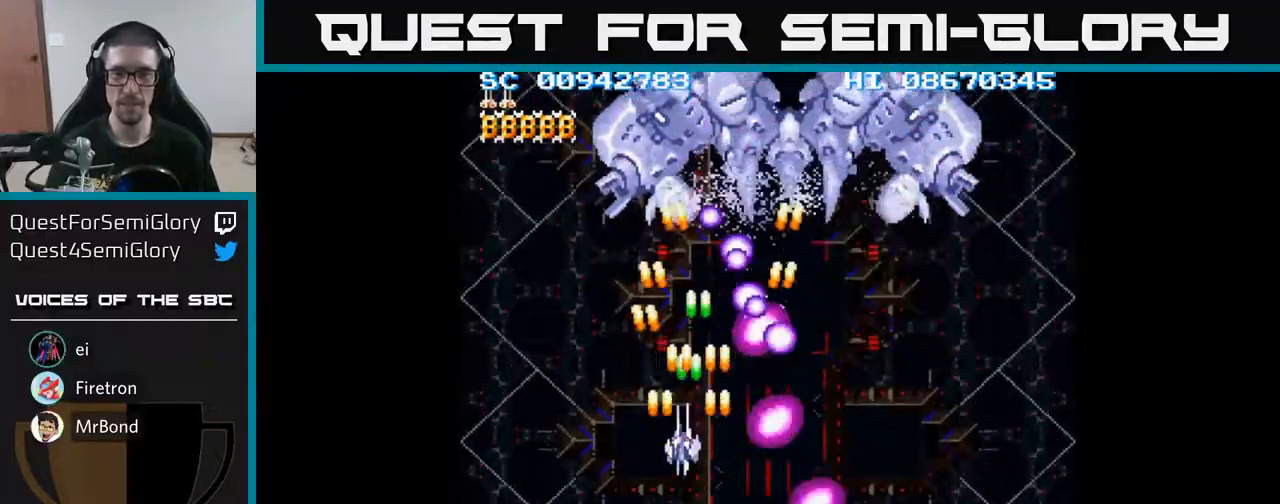
{"buttons": ["A", "DPAD_RIGHT"], "events": [[100, "DPAD_LEFT", "up"], [367, "DPAD_RIGHT", "down"], [433, "DPAD_UP", "up"]]}
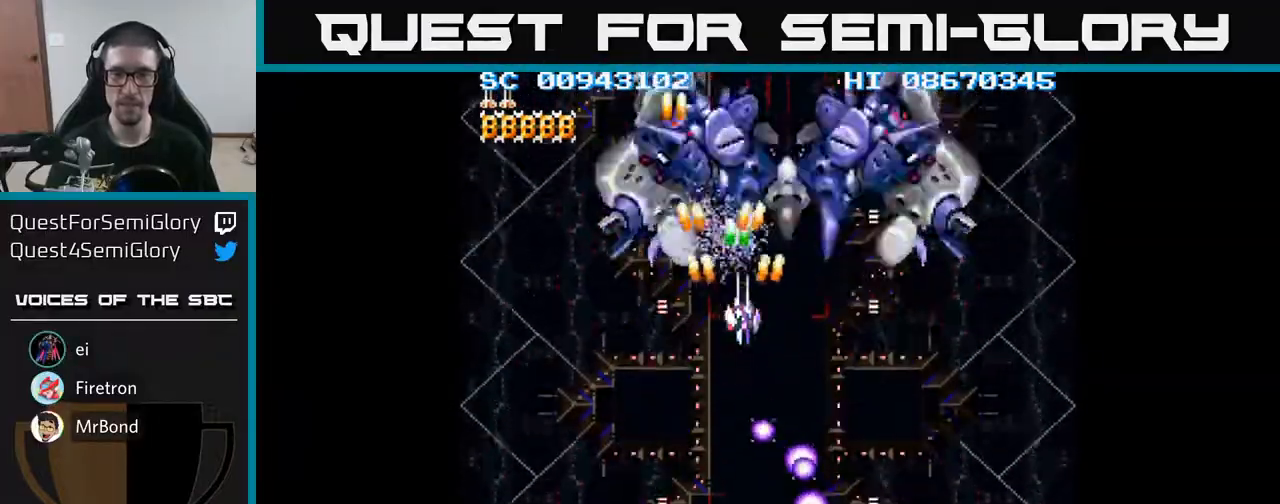
{"buttons": ["A", "DPAD_DOWN", "DPAD_RIGHT"], "events": [[200, "DPAD_DOWN", "down"]]}
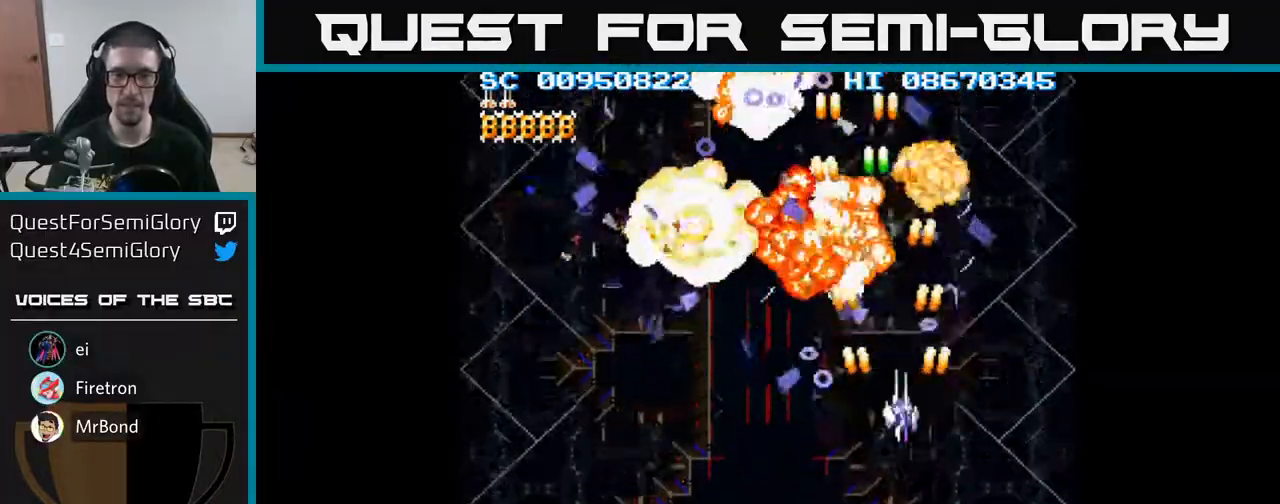
{"buttons": ["A", "DPAD_LEFT"], "events": [[167, "DPAD_RIGHT", "up"], [300, "DPAD_LEFT", "down"], [433, "DPAD_DOWN", "up"]]}
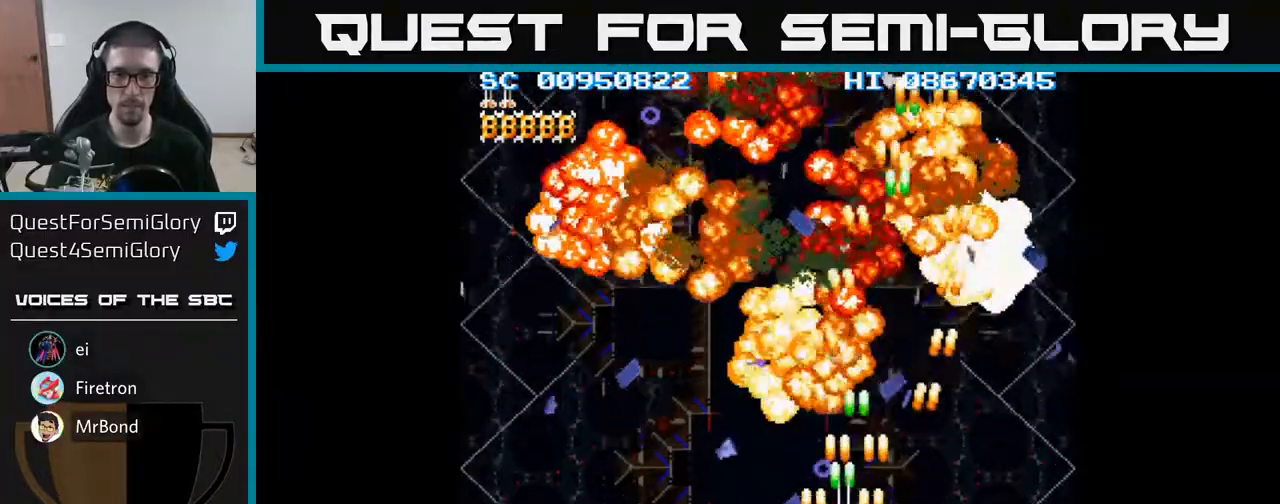
{"buttons": ["A", "DPAD_LEFT"], "events": [[167, "DPAD_DOWN", "down"], [400, "DPAD_DOWN", "up"]]}
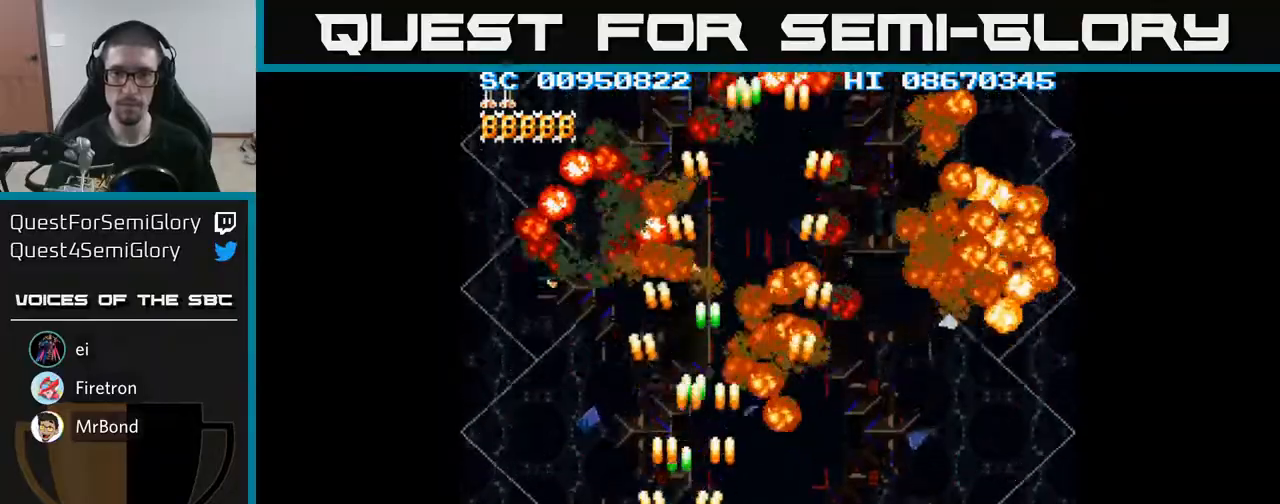
{"buttons": ["A", "DPAD_RIGHT"], "events": [[183, "DPAD_LEFT", "up"], [233, "DPAD_RIGHT", "down"]]}
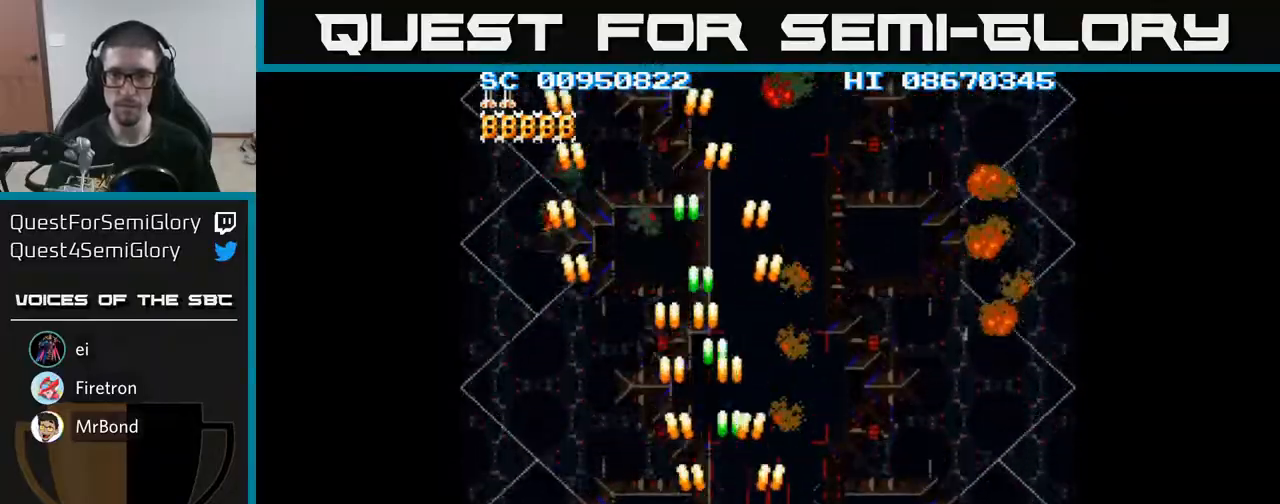
{"buttons": ["A", "DPAD_LEFT"], "events": [[133, "DPAD_DOWN", "down"], [233, "DPAD_RIGHT", "up"], [350, "DPAD_LEFT", "down"], [383, "DPAD_DOWN", "up"]]}
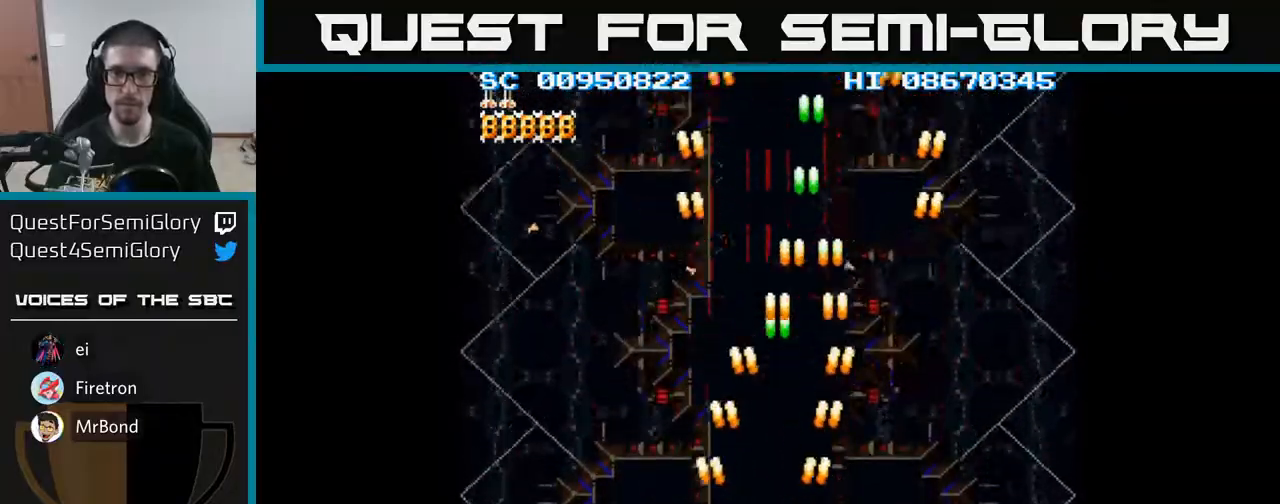
{"buttons": ["A", "DPAD_UP", "DPAD_RIGHT"], "events": [[217, "DPAD_UP", "down"], [283, "DPAD_LEFT", "up"], [450, "DPAD_RIGHT", "down"]]}
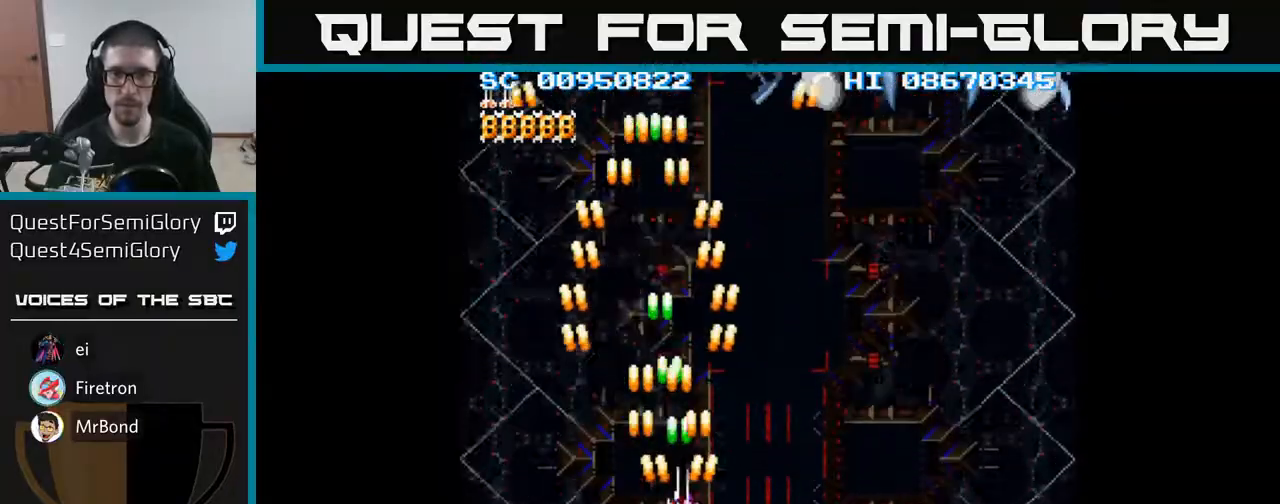
{"buttons": ["A", "DPAD_UP", "DPAD_RIGHT"], "events": []}
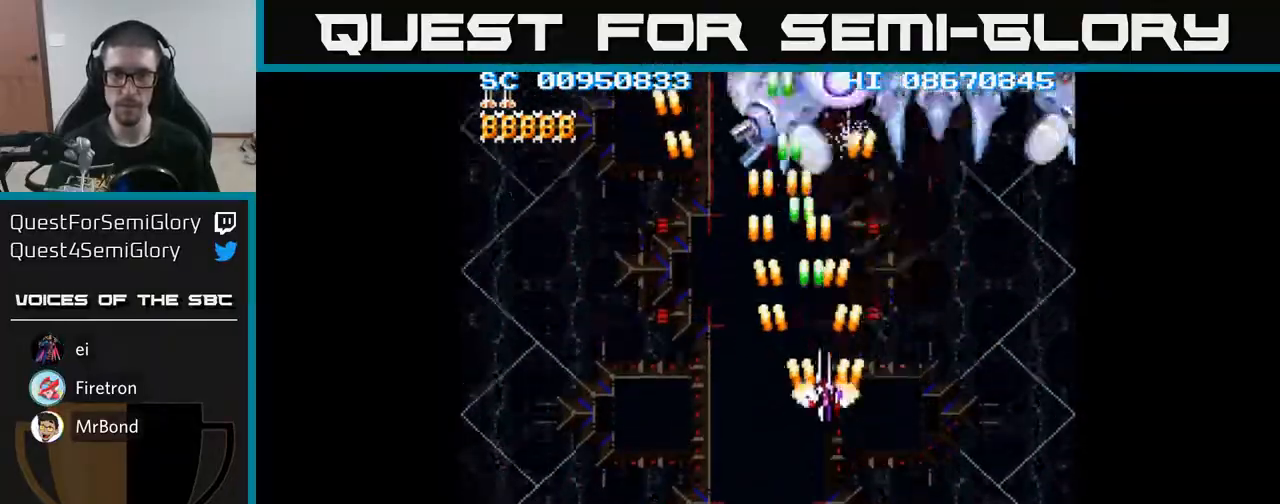
{"buttons": ["A", "DPAD_DOWN", "DPAD_RIGHT"], "events": [[33, "DPAD_UP", "up"], [117, "DPAD_DOWN", "down"], [133, "DPAD_RIGHT", "up"], [500, "DPAD_RIGHT", "down"]]}
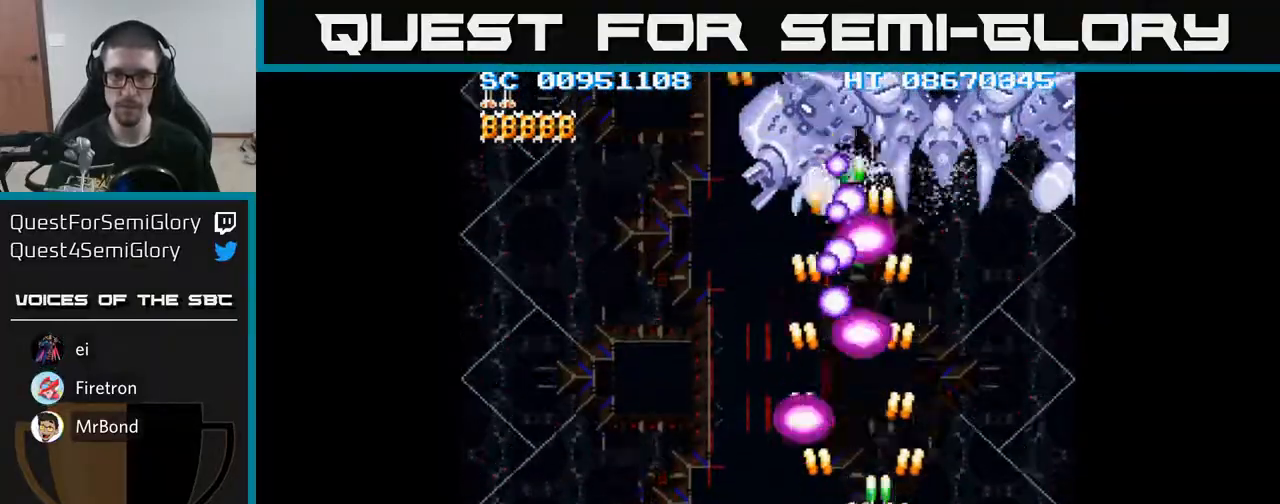
{"buttons": ["A", "DPAD_UP"], "events": [[17, "DPAD_DOWN", "up"], [167, "DPAD_UP", "down"], [300, "DPAD_RIGHT", "up"]]}
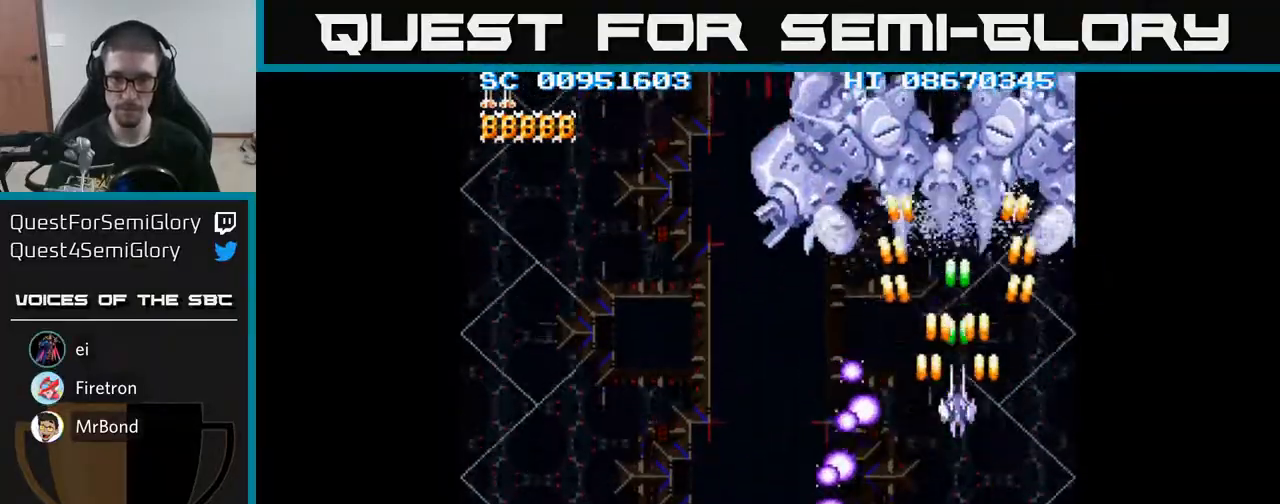
{"buttons": ["A", "DPAD_DOWN"], "events": [[267, "DPAD_UP", "up"], [483, "DPAD_DOWN", "down"]]}
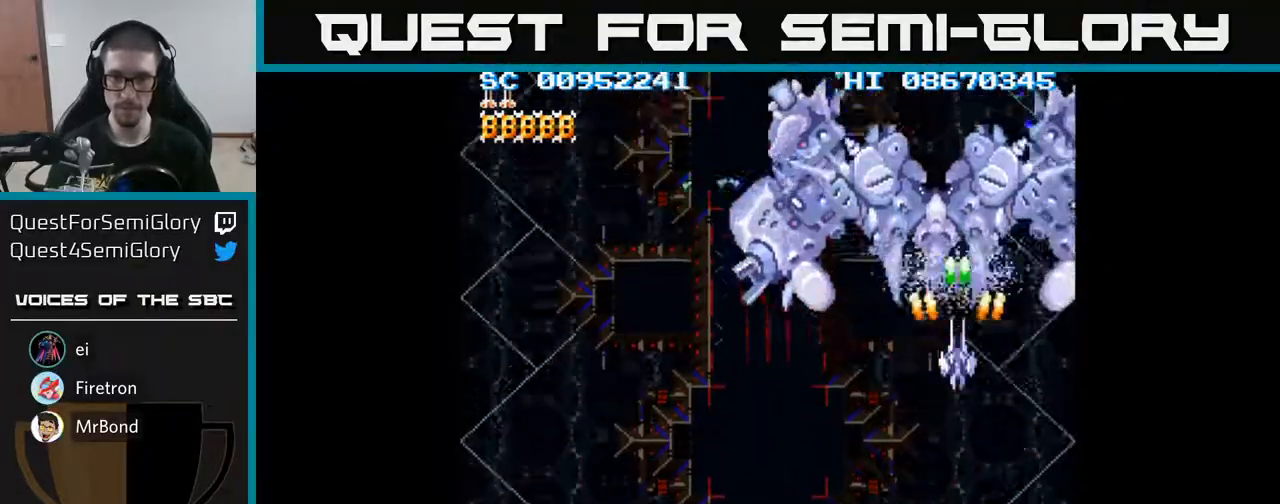
{"buttons": ["A", "DPAD_DOWN", "DPAD_LEFT"], "events": [[433, "DPAD_LEFT", "down"]]}
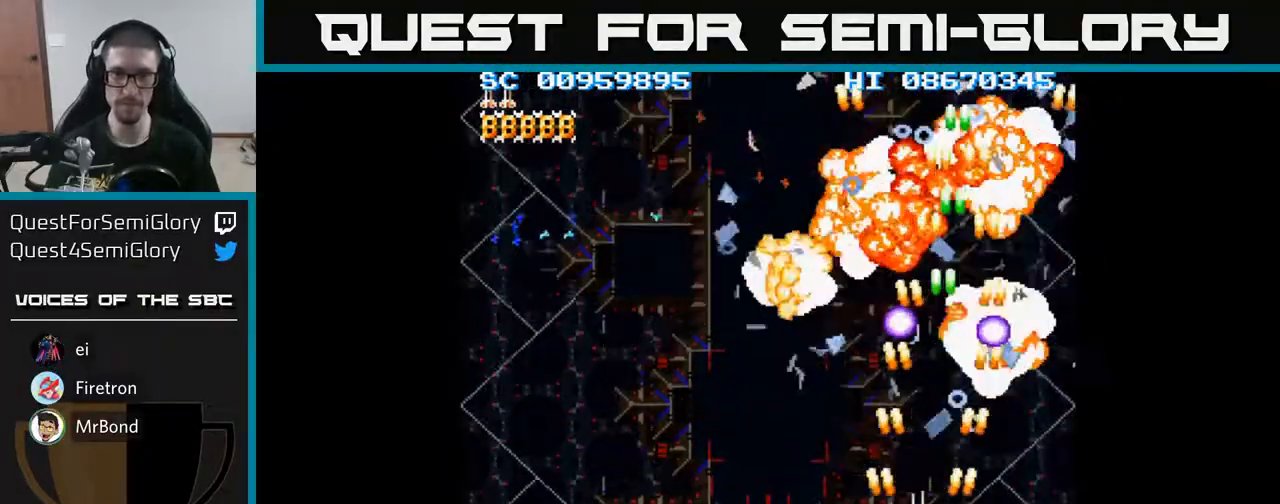
{"buttons": ["A", "DPAD_LEFT"], "events": [[283, "DPAD_DOWN", "up"]]}
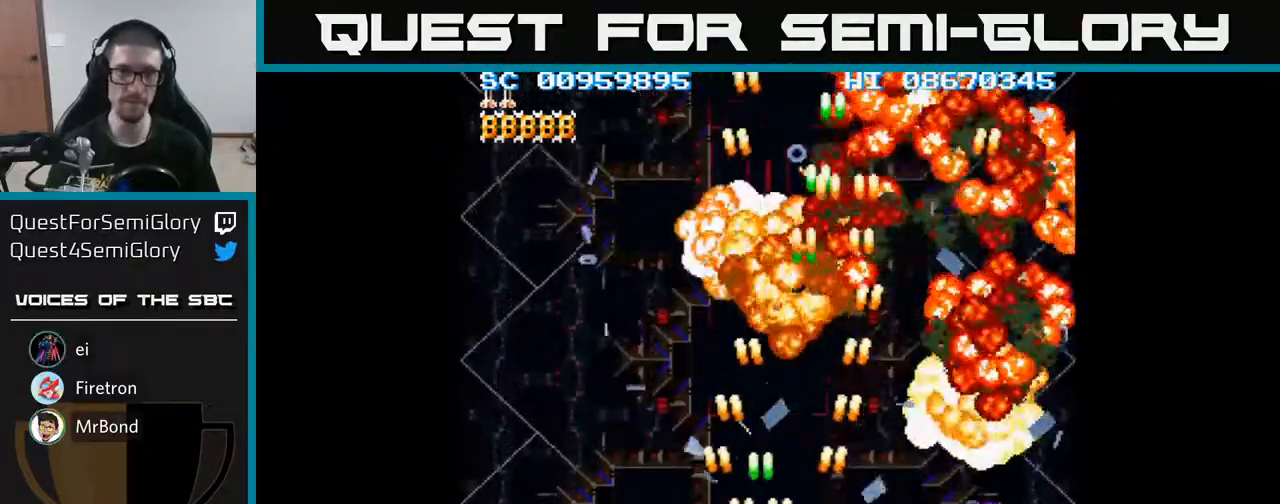
{"buttons": ["A", "DPAD_UP"], "events": [[417, "DPAD_UP", "down"], [433, "DPAD_LEFT", "up"]]}
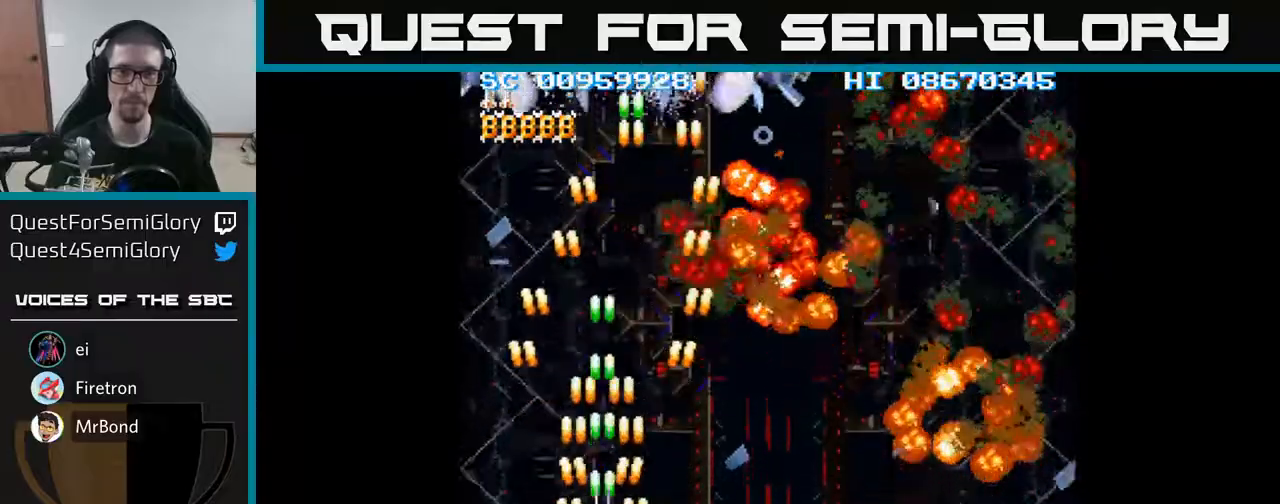
{"buttons": ["A", "DPAD_DOWN", "DPAD_RIGHT"], "events": [[250, "DPAD_RIGHT", "down"], [333, "DPAD_UP", "up"], [467, "DPAD_DOWN", "down"]]}
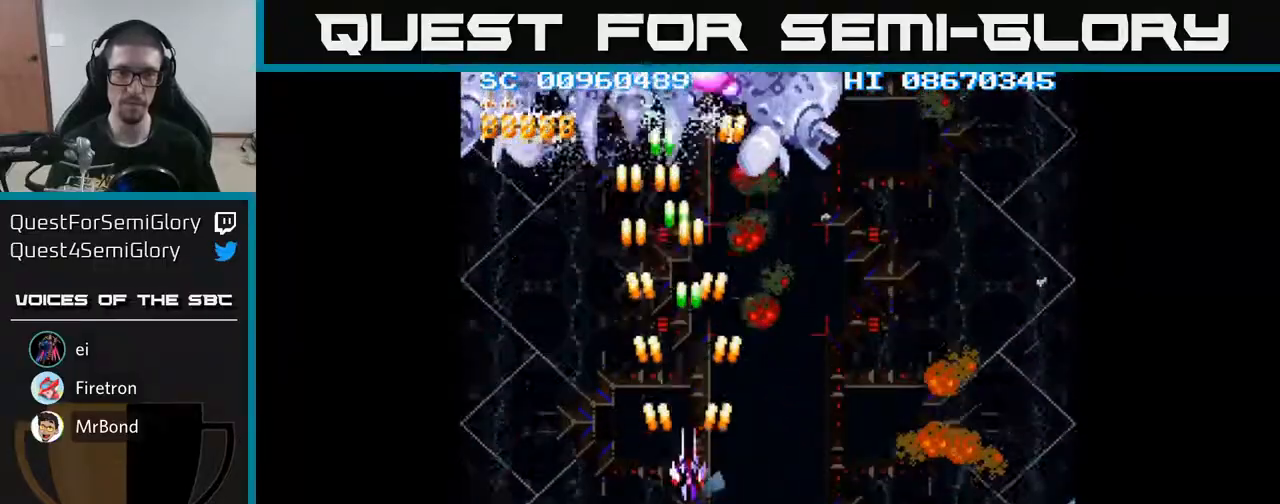
{"buttons": ["A", "DPAD_UP", "DPAD_LEFT"], "events": [[17, "DPAD_RIGHT", "up"], [167, "DPAD_LEFT", "down"], [350, "DPAD_DOWN", "up"], [500, "DPAD_UP", "down"]]}
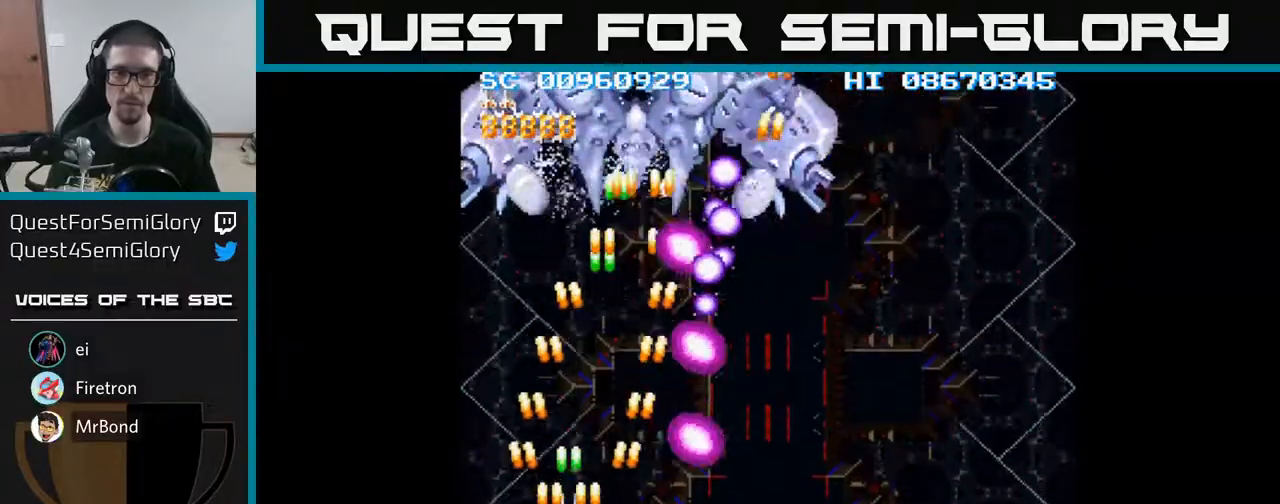
{"buttons": ["A", "DPAD_UP", "DPAD_RIGHT"], "events": [[33, "DPAD_LEFT", "up"], [483, "DPAD_RIGHT", "down"]]}
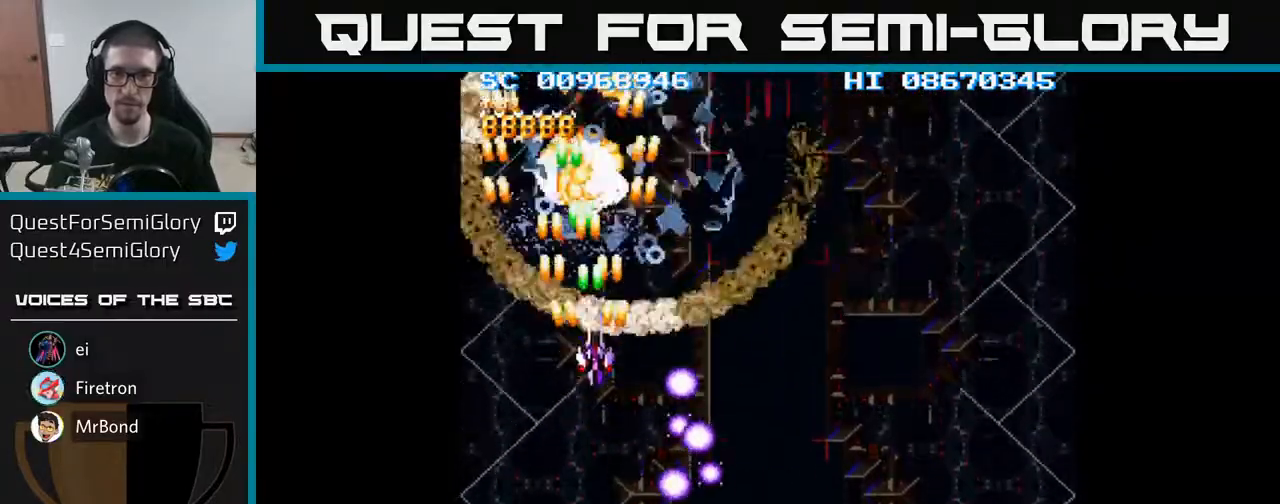
{"buttons": ["A", "DPAD_DOWN"], "events": [[117, "DPAD_RIGHT", "up"], [167, "DPAD_UP", "up"], [283, "DPAD_DOWN", "down"]]}
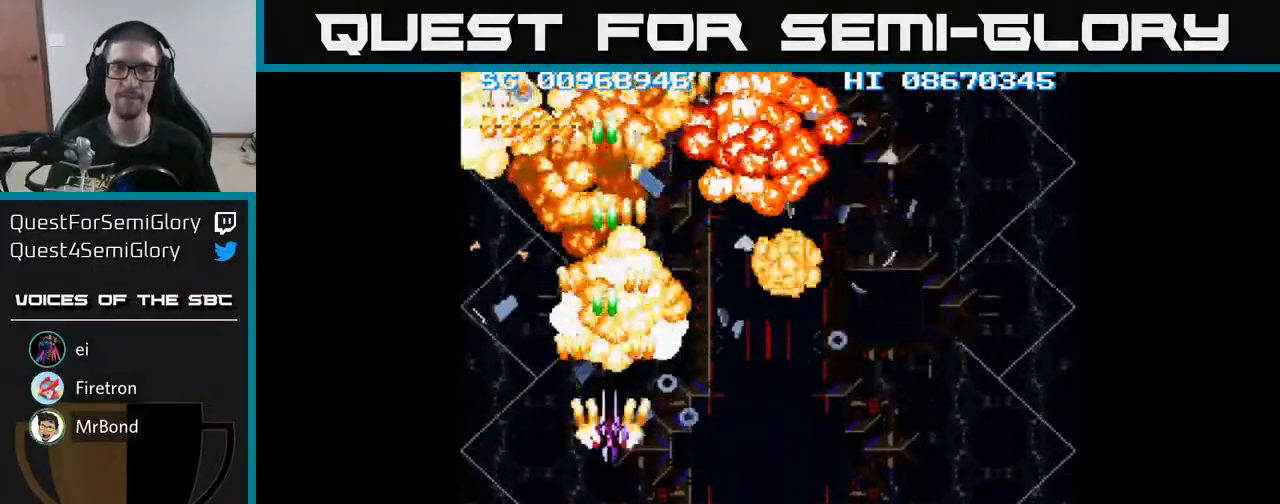
{"buttons": ["A", "DPAD_DOWN", "DPAD_RIGHT"], "events": [[50, "DPAD_RIGHT", "down"]]}
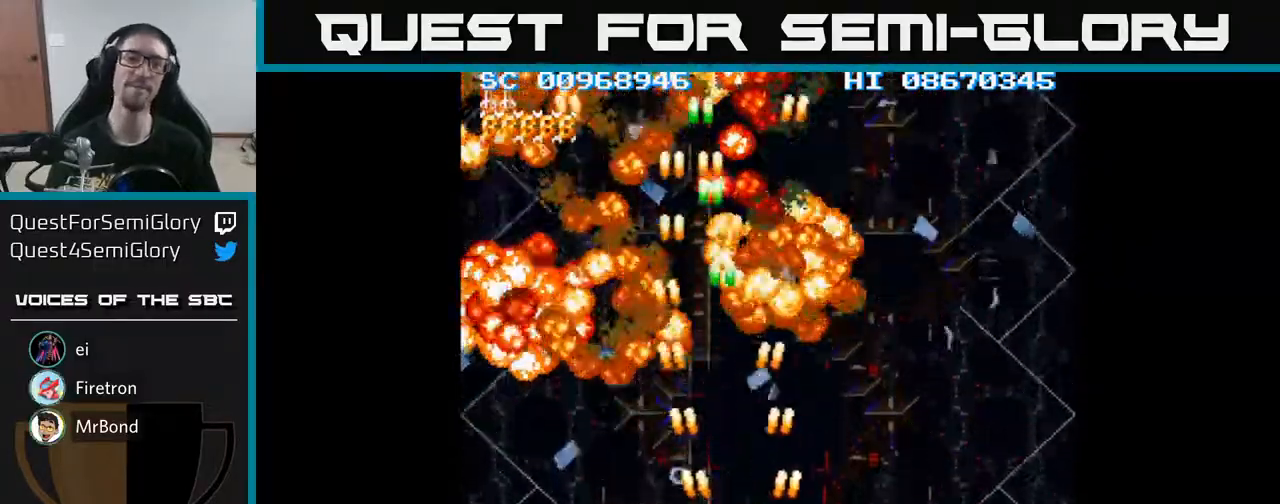
{"buttons": ["A", "DPAD_RIGHT"], "events": [[100, "DPAD_DOWN", "up"]]}
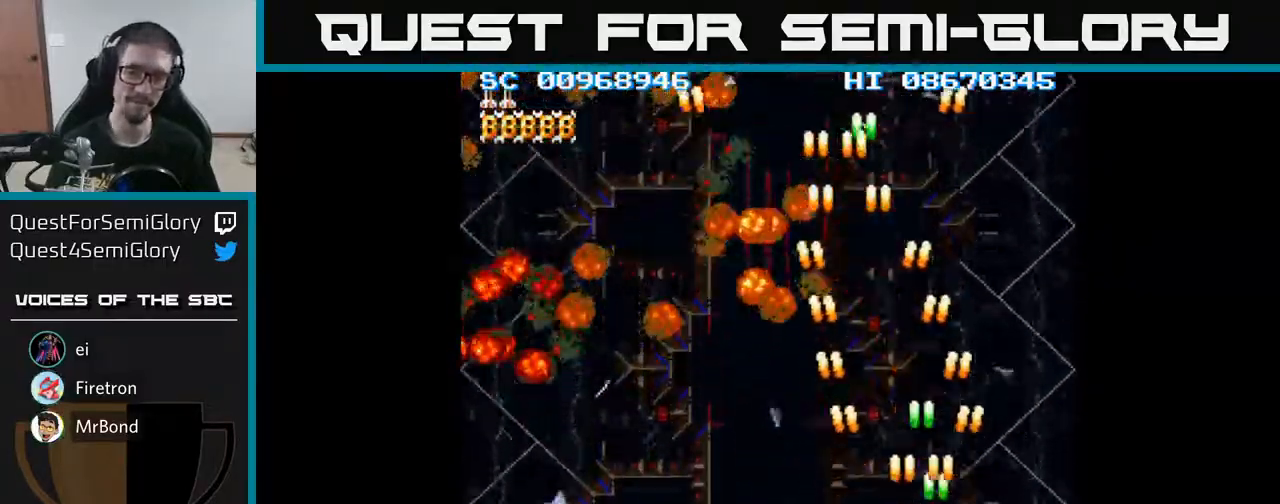
{"buttons": ["A", "DPAD_UP", "DPAD_LEFT"], "events": [[300, "DPAD_UP", "down"], [317, "DPAD_RIGHT", "up"], [450, "DPAD_LEFT", "down"]]}
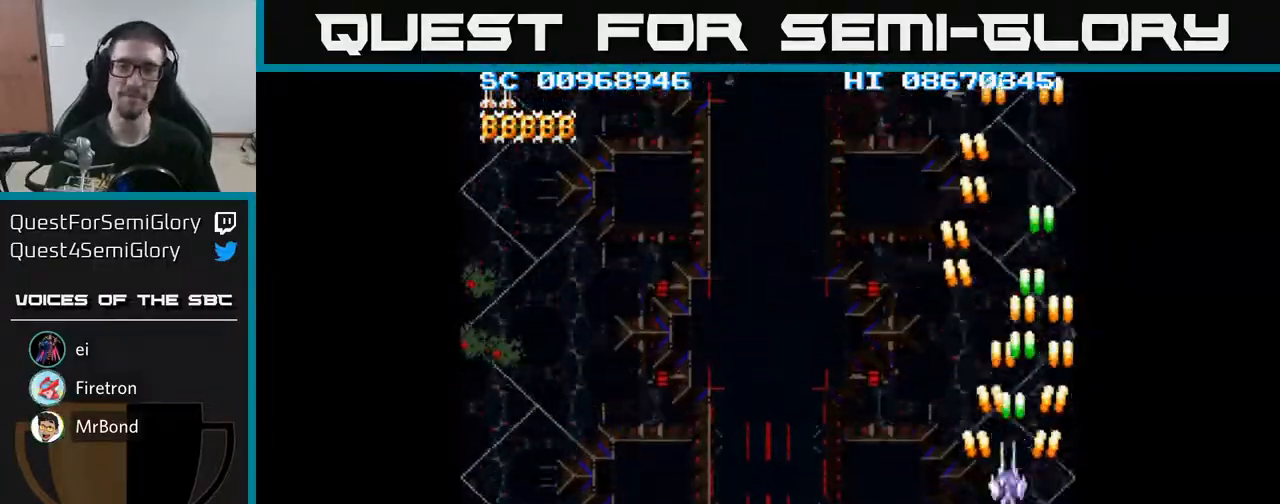
{"buttons": ["A", "DPAD_UP"], "events": [[167, "DPAD_LEFT", "up"]]}
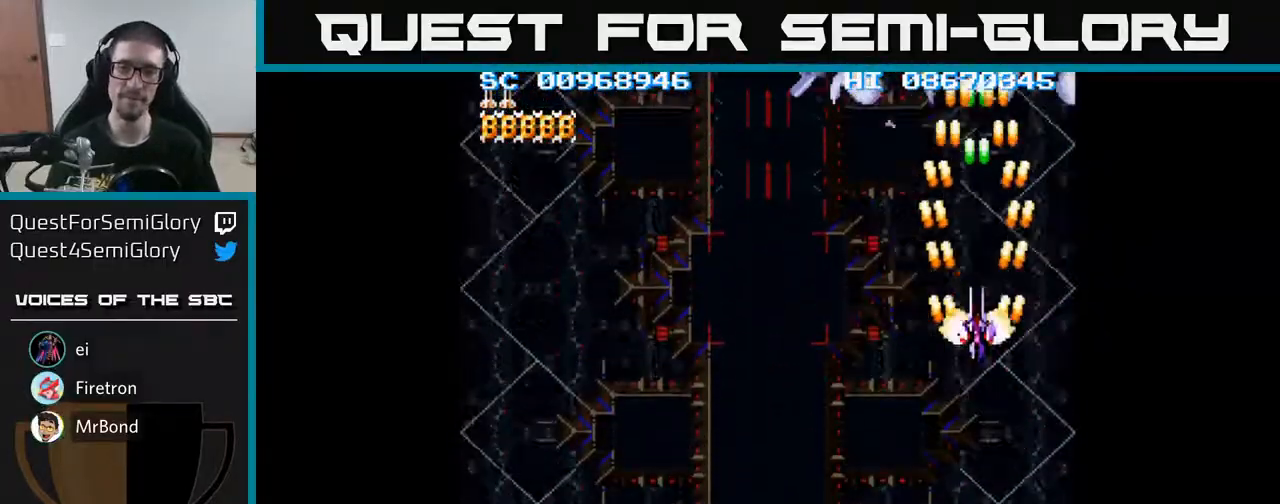
{"buttons": ["A", "DPAD_DOWN", "DPAD_RIGHT"], "events": [[17, "DPAD_UP", "up"], [133, "DPAD_DOWN", "down"], [483, "DPAD_RIGHT", "down"]]}
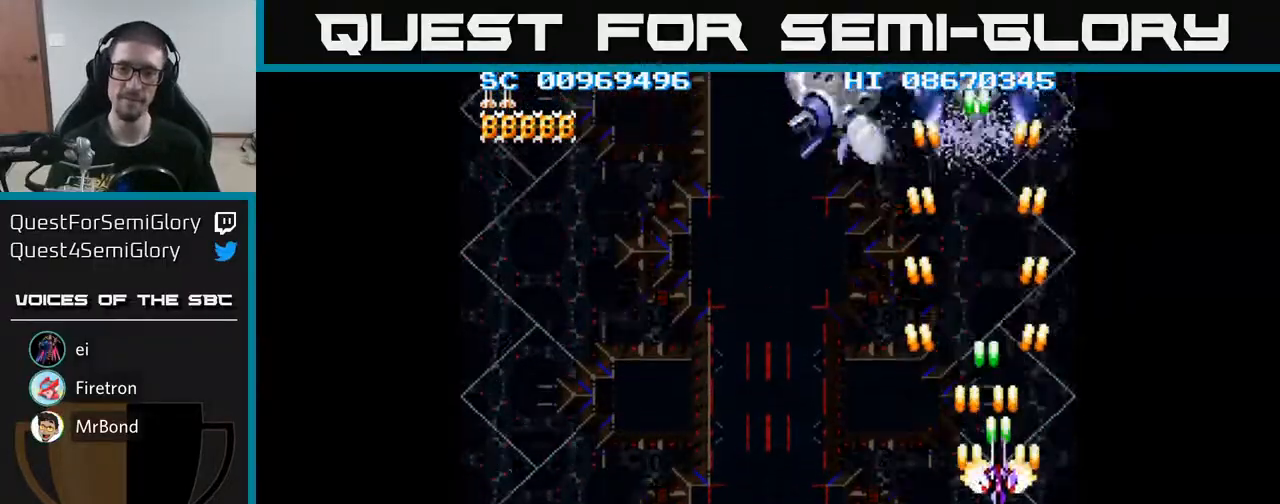
{"buttons": ["A", "DPAD_LEFT"], "events": [[50, "DPAD_DOWN", "up"], [117, "DPAD_DOWN", "down"], [200, "DPAD_RIGHT", "up"], [350, "DPAD_LEFT", "down"], [400, "DPAD_DOWN", "up"]]}
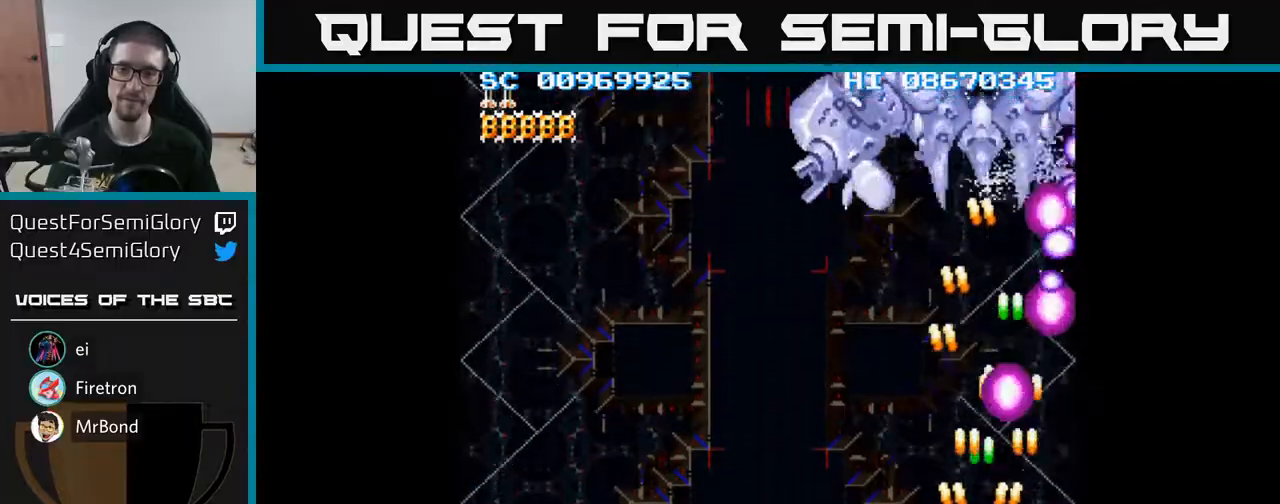
{"buttons": ["A", "DPAD_UP"], "events": [[117, "DPAD_UP", "down"], [233, "DPAD_LEFT", "up"]]}
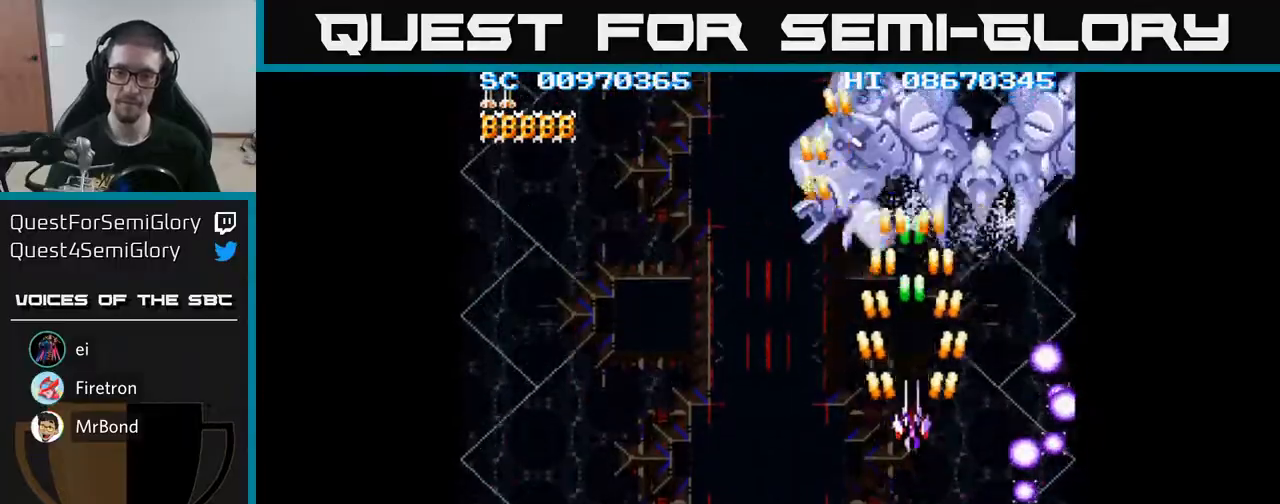
{"buttons": ["A", "DPAD_DOWN", "DPAD_LEFT"], "events": [[267, "DPAD_UP", "up"], [283, "DPAD_DOWN", "down"], [467, "DPAD_LEFT", "down"]]}
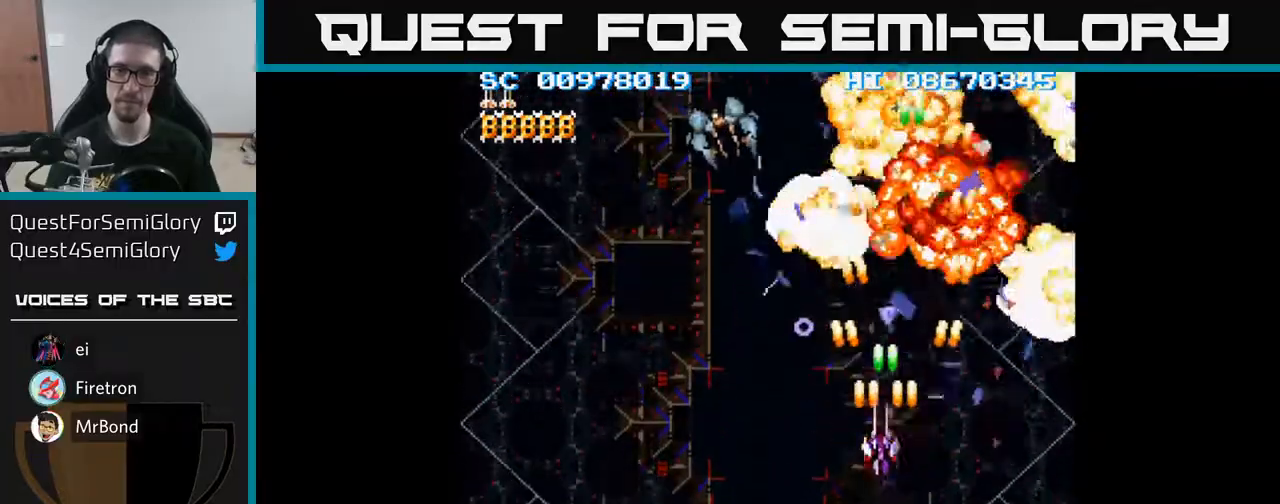
{"buttons": ["A", "DPAD_DOWN", "DPAD_LEFT"], "events": []}
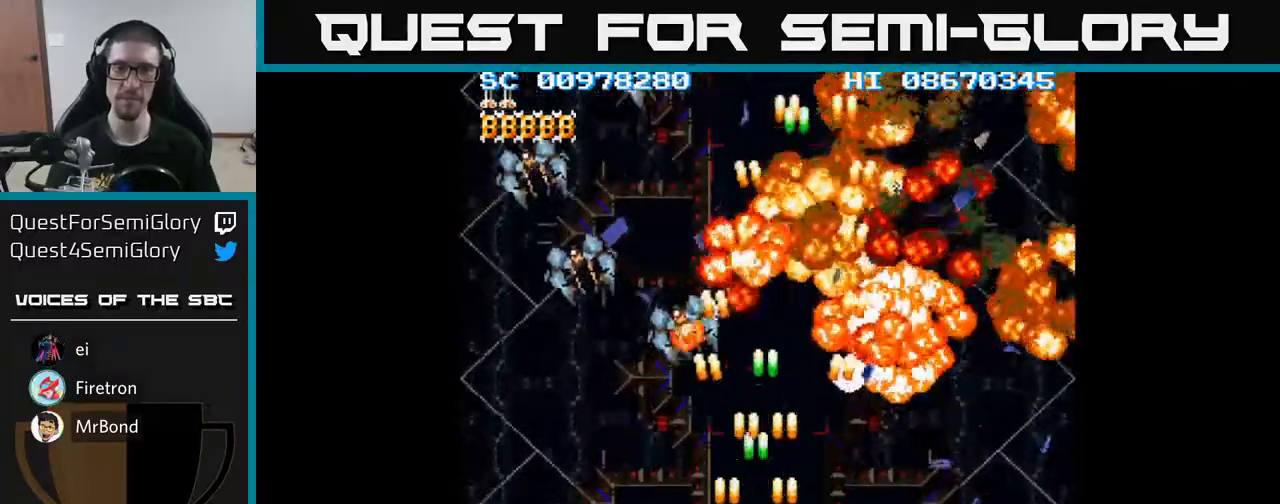
{"buttons": ["A", "DPAD_LEFT"], "events": [[417, "DPAD_DOWN", "up"]]}